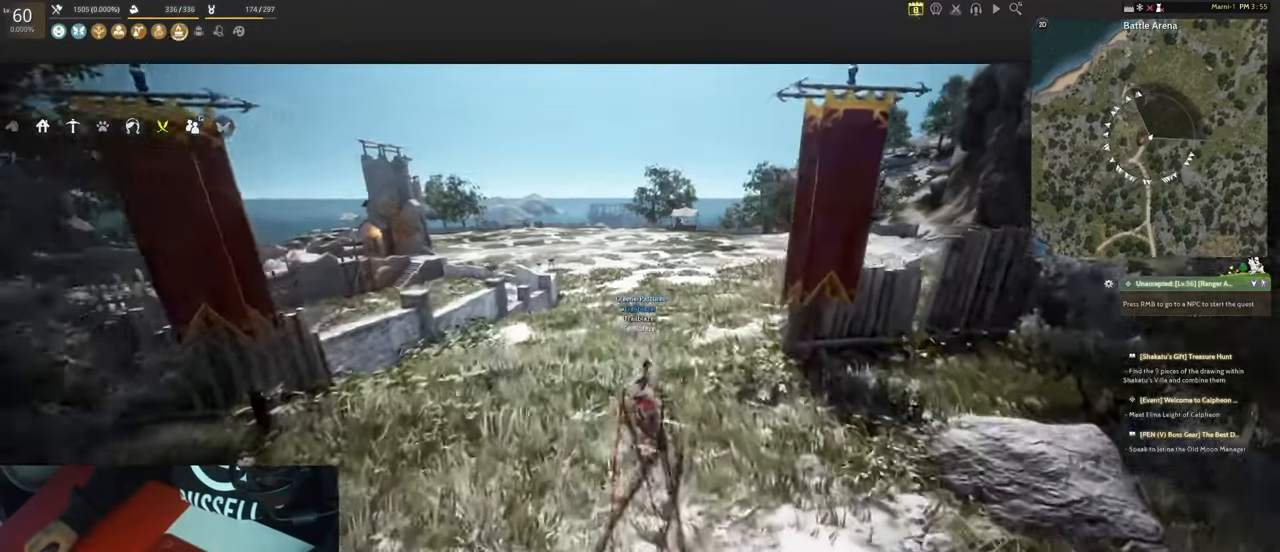
Gameplay with keyboard and mouse; each line is a JSON object with the keys and mouse buttons held at the frame after it. "events" lists presses ("down") and releases ("up") of "1", "2", "3", "4", "5", "a", "alt", "b", "c", "ctrl", "d", "e", "f", "g", "q", "r", "s", "shift", "space", "t", "tab", "tilde", "v", "w", "x", "z", "mouse_left", "mouse_wheel", "mouse_right", "mouse_mb4" and "mouse_mb5" between this image and that frame as [ms after this image, input, new state], when the widget could be followed in between. "mouse_left", "mouse_wheel", "mouse_right", "mouse_mb4", "mouse_mb5" = the "left", "wheel", "right", "mb4", "mb5" buttons of the "mouse" list. No other keys are recorded. "wheel" means that the mouse wheel is clicked or scrolled. Mouse movement is not recorded.
{"keys": ["w"], "mouse": [], "events": []}
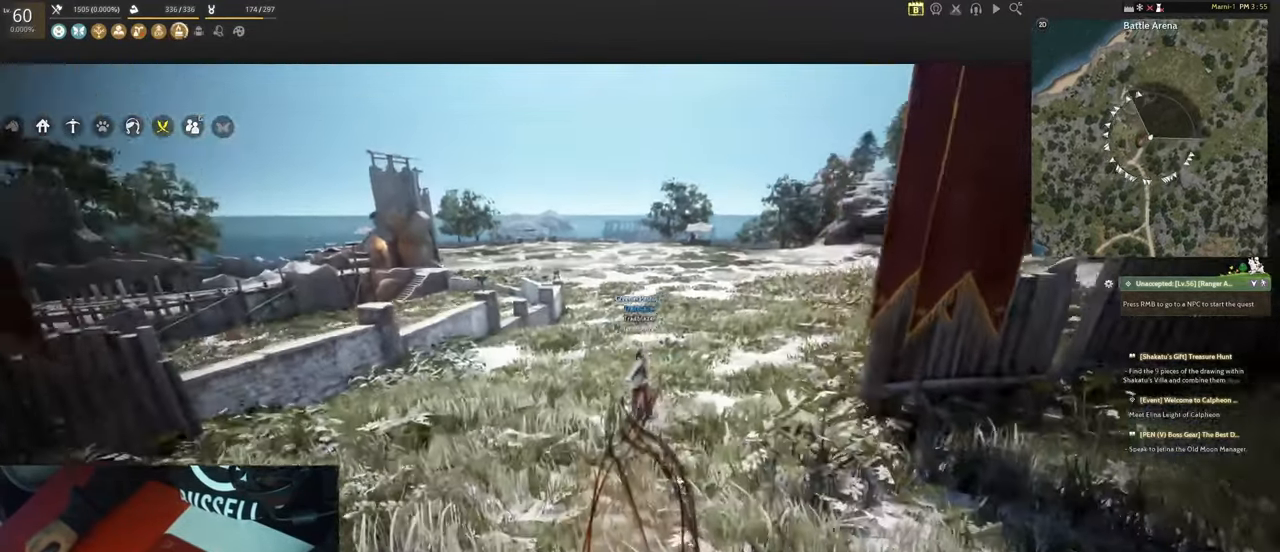
{"keys": ["w"], "mouse": [], "events": [[100, "mouse_left", "down"], [200, "mouse_left", "up"]]}
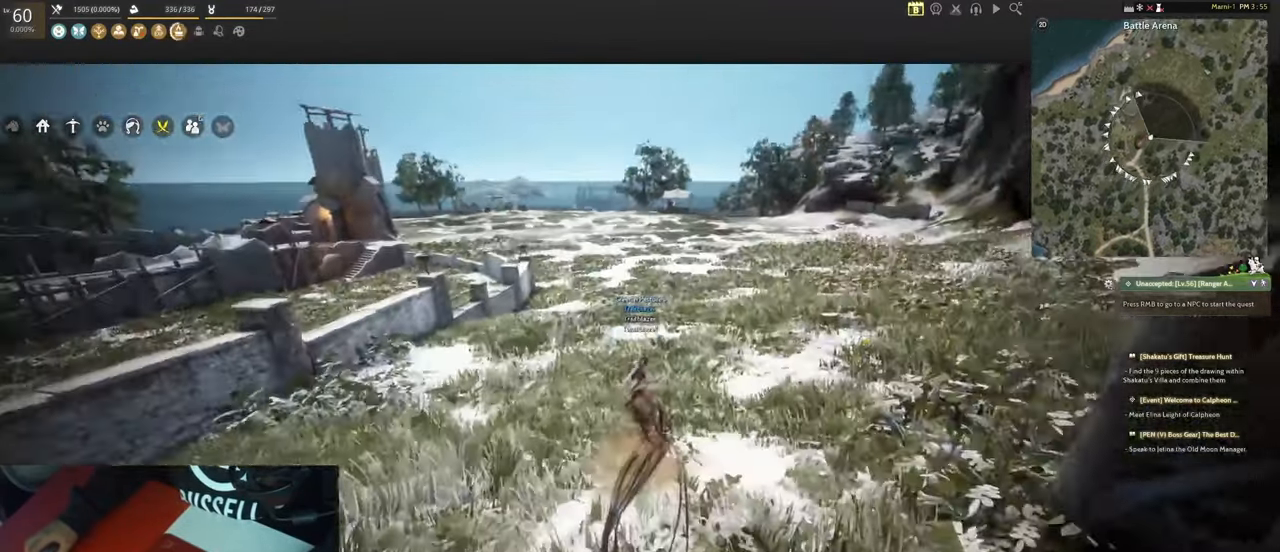
{"keys": ["w"], "mouse": [], "events": [[350, "mouse_left", "down"], [400, "mouse_left", "up"]]}
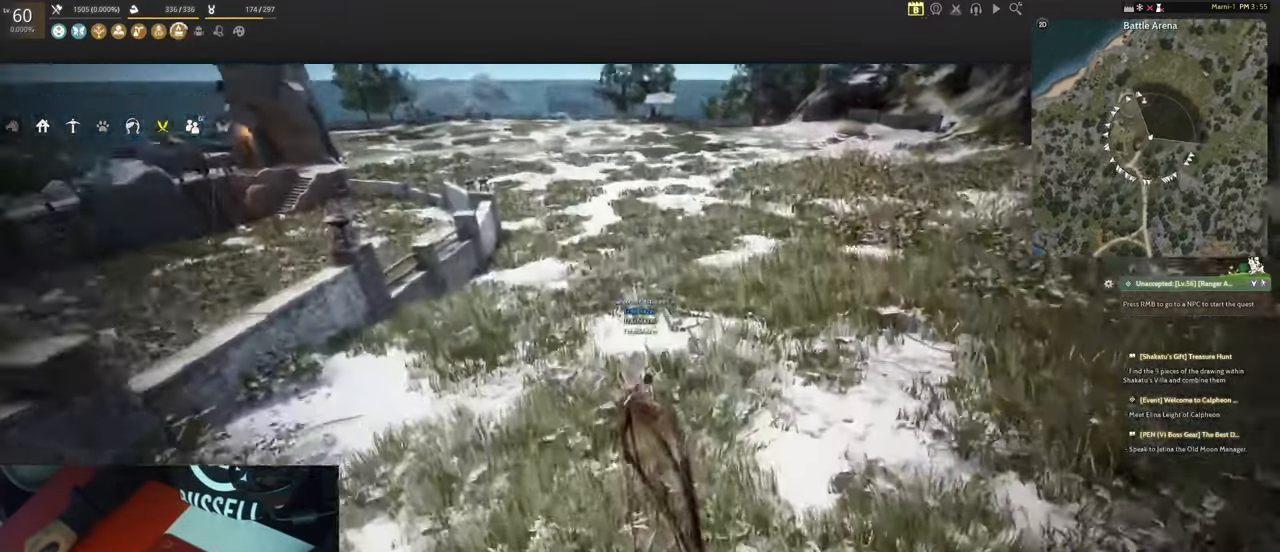
{"keys": ["w"], "mouse": [], "events": []}
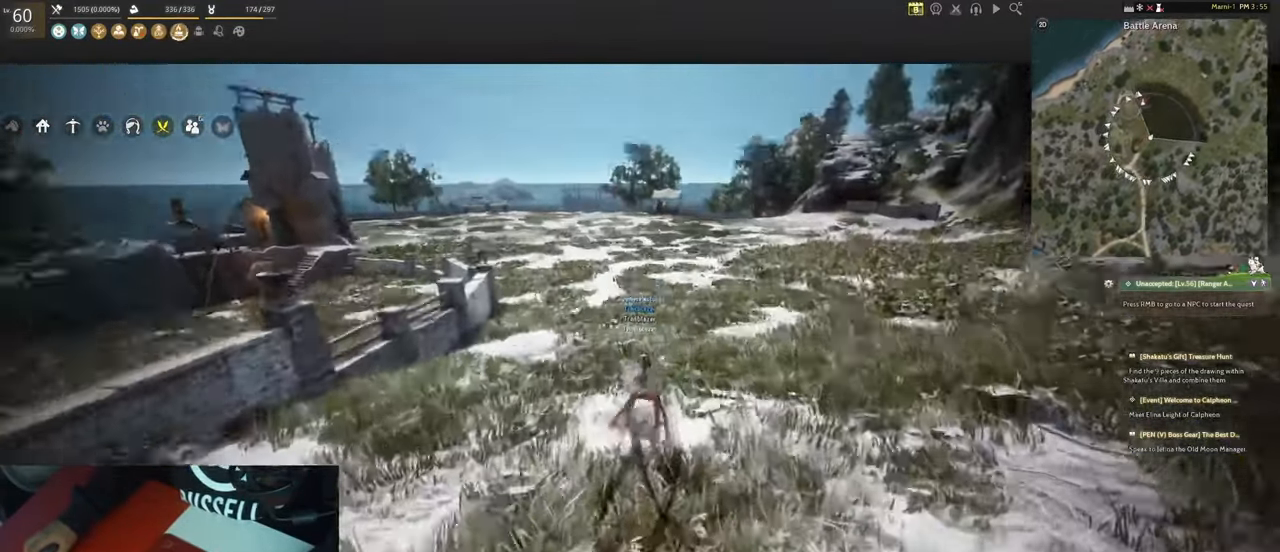
{"keys": ["w"], "mouse": [], "events": [[384, "mouse_left", "down"], [484, "mouse_left", "up"]]}
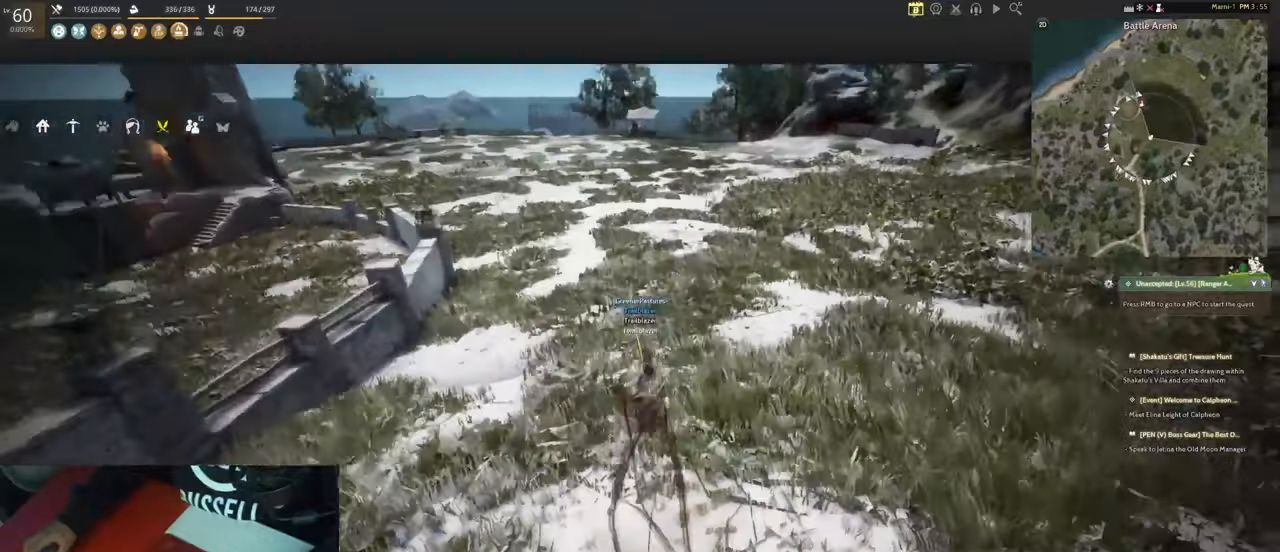
{"keys": ["w"], "mouse": [], "events": [[400, "mouse_left", "down"], [450, "mouse_left", "up"]]}
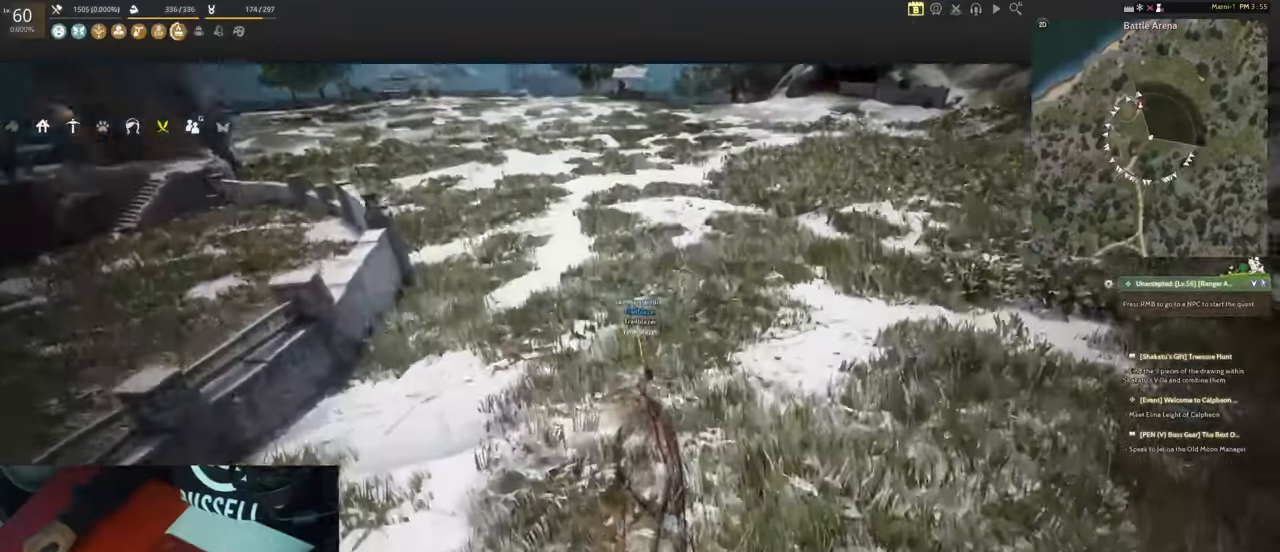
{"keys": ["w"], "mouse": [], "events": [[317, "mouse_left", "down"], [367, "mouse_left", "up"]]}
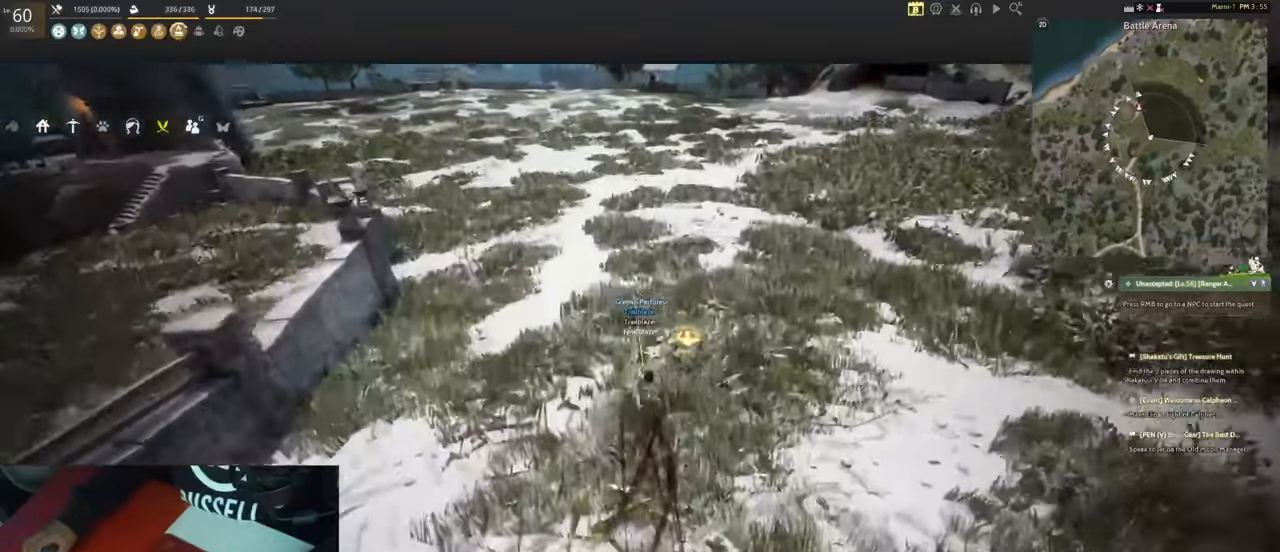
{"keys": [], "mouse": [], "events": [[17, "space", "down"], [100, "ctrl", "down"], [100, "space", "up"], [100, "w", "up"], [250, "ctrl", "up"], [384, "ctrl", "down"], [484, "ctrl", "up"]]}
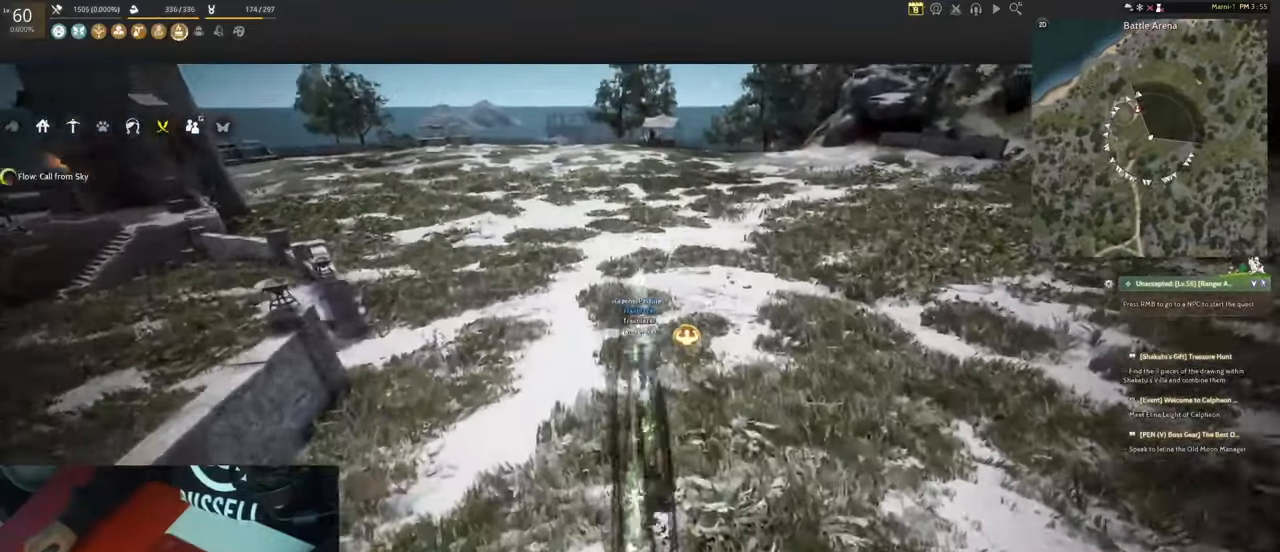
{"keys": ["a", "f"], "mouse": ["left", "mb5"], "events": [[317, "mouse_left", "down"], [367, "f", "down"], [417, "mouse_mb5", "down"], [450, "a", "down"]]}
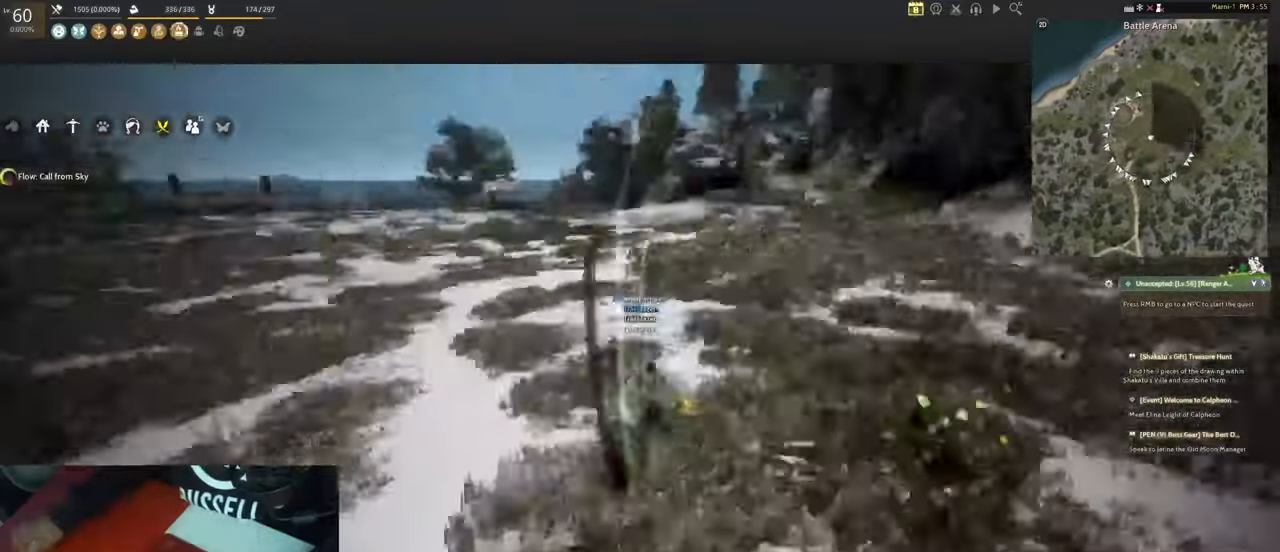
{"keys": ["f"], "mouse": ["left", "mb5"], "events": [[84, "a", "up"], [267, "a", "down"], [417, "a", "up"]]}
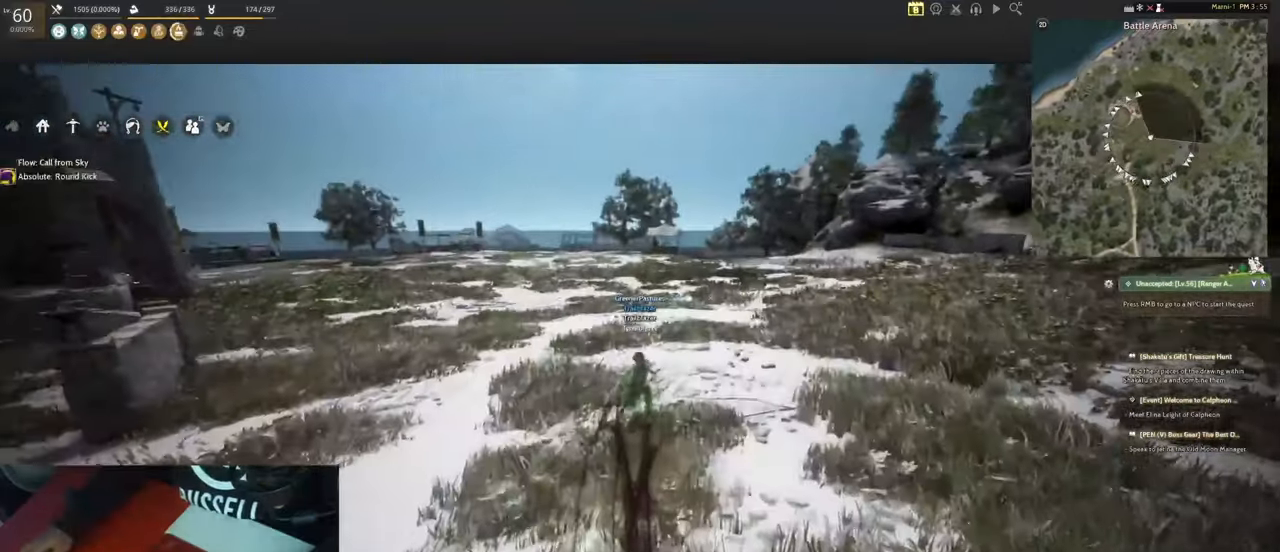
{"keys": [], "mouse": [], "events": [[50, "a", "down"], [200, "a", "up"], [334, "a", "down"], [384, "f", "up"], [384, "mouse_left", "up"], [384, "mouse_mb5", "up"], [434, "a", "up"]]}
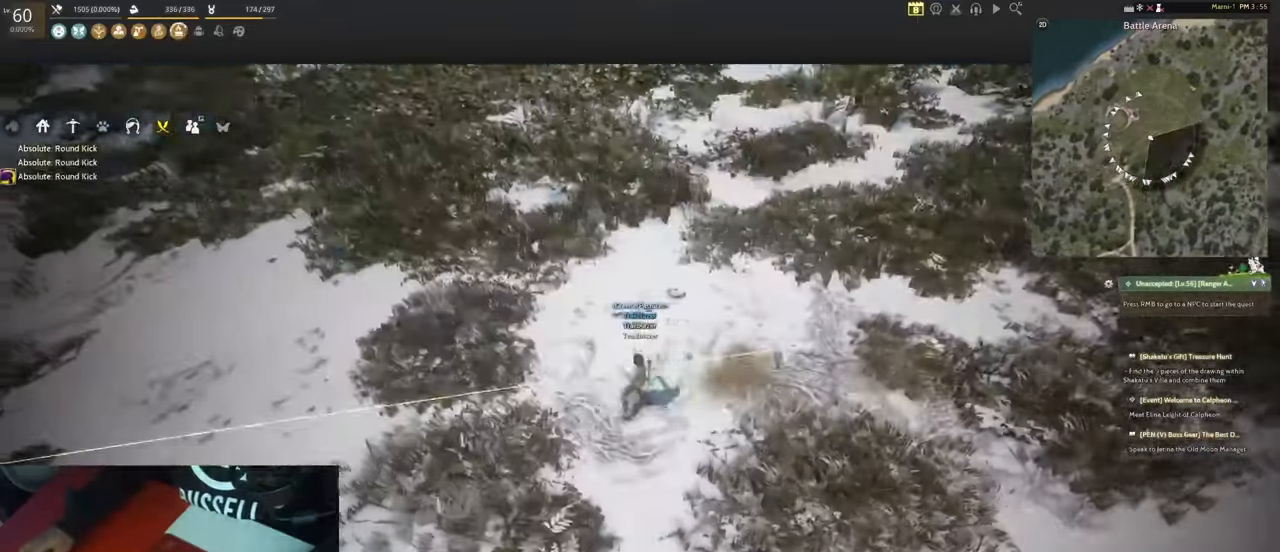
{"keys": ["a", "shift"], "mouse": [], "events": [[84, "a", "down"], [84, "shift", "down"]]}
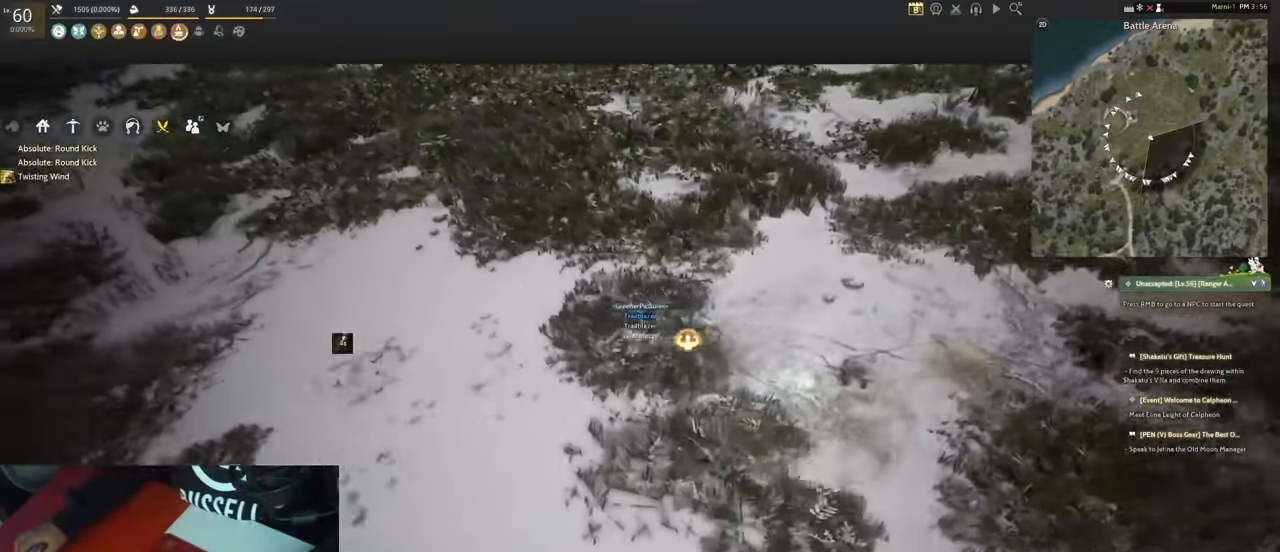
{"keys": ["shift"], "mouse": [], "events": [[317, "a", "up"]]}
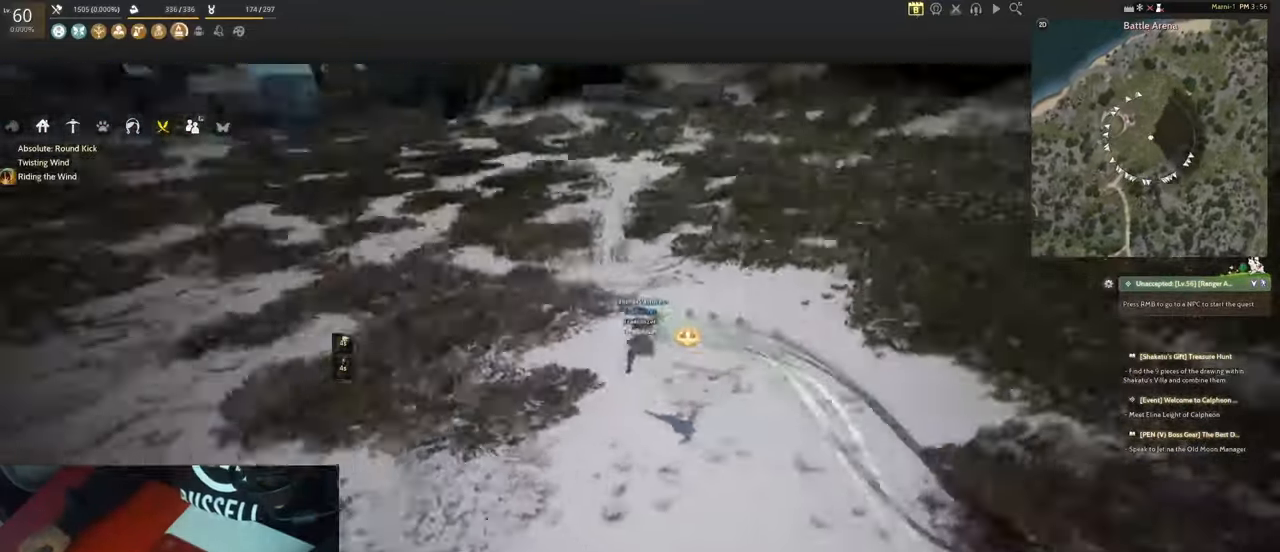
{"keys": ["ctrl"], "mouse": ["left"], "events": [[250, "mouse_right", "down"], [300, "mouse_left", "down"], [334, "ctrl", "down"], [484, "mouse_right", "up"], [484, "shift", "up"]]}
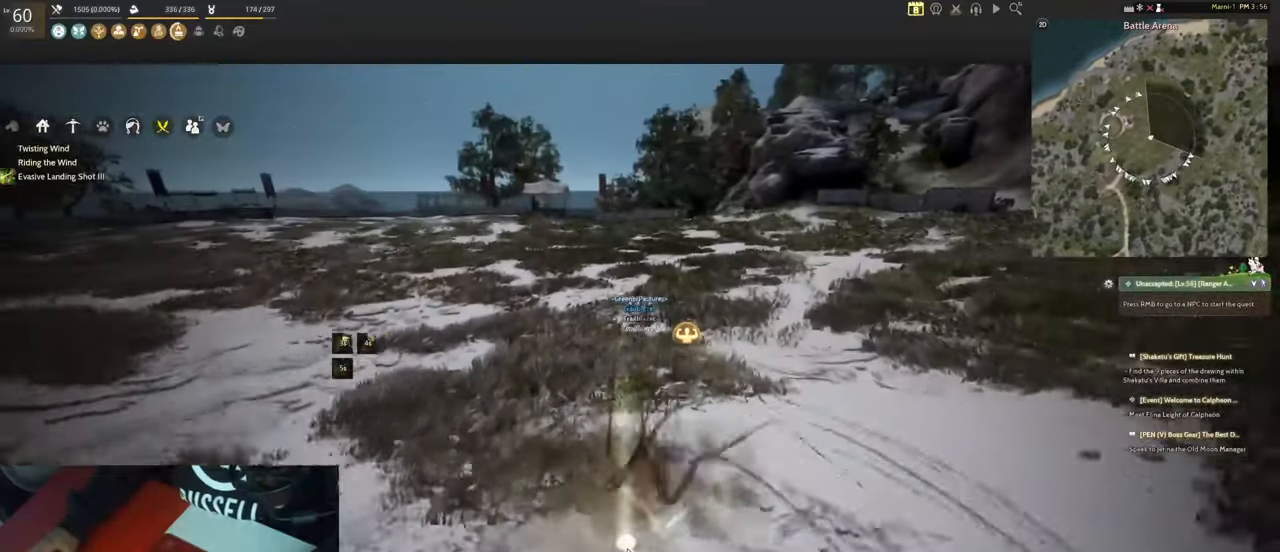
{"keys": ["w"], "mouse": [], "events": [[34, "ctrl", "up"], [84, "mouse_left", "up"], [167, "ctrl", "down"], [250, "ctrl", "up"], [500, "w", "down"]]}
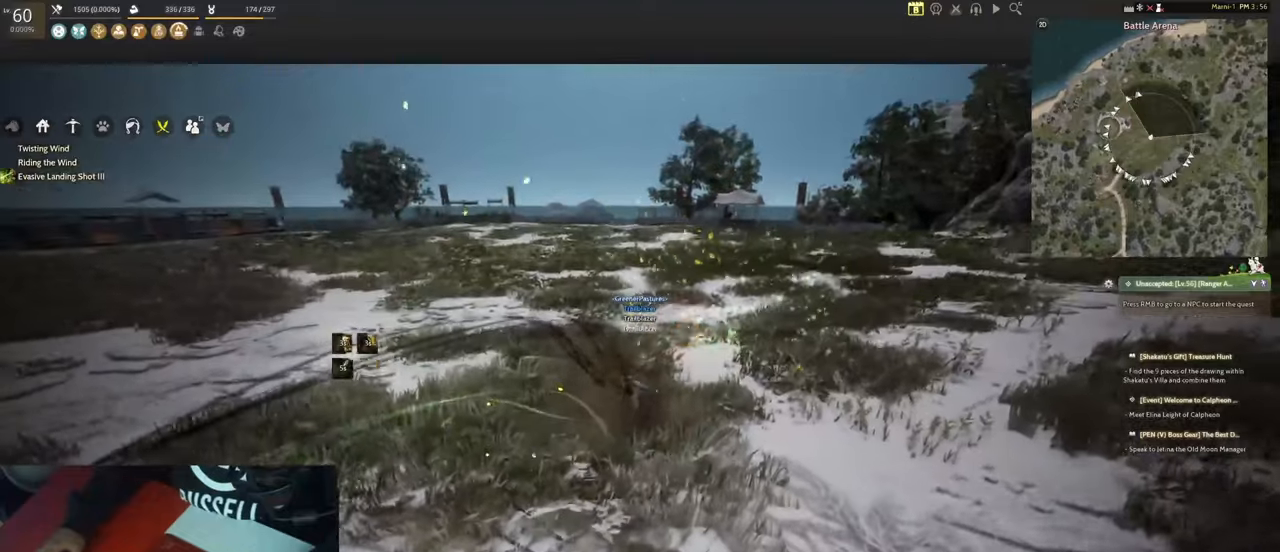
{"keys": [], "mouse": [], "events": [[50, "mouse_right", "down"], [100, "mouse_right", "up"], [133, "w", "up"]]}
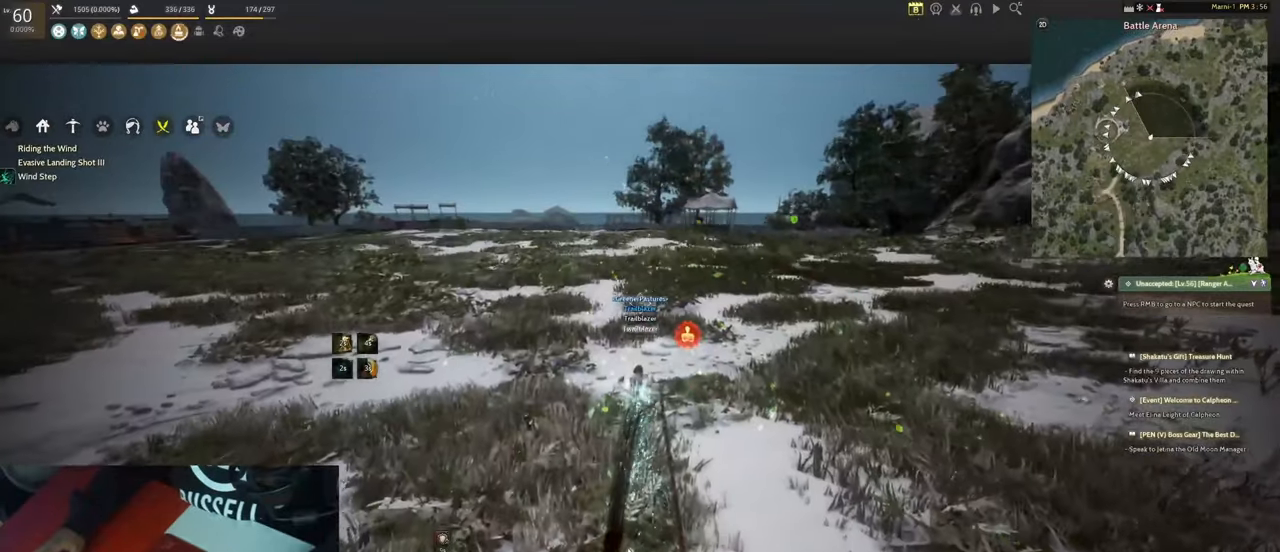
{"keys": [], "mouse": [], "events": [[16, "ctrl", "down"], [100, "5", "down"], [100, "mouse_left", "down"], [150, "ctrl", "up"], [150, "mouse_left", "up"], [200, "5", "up"]]}
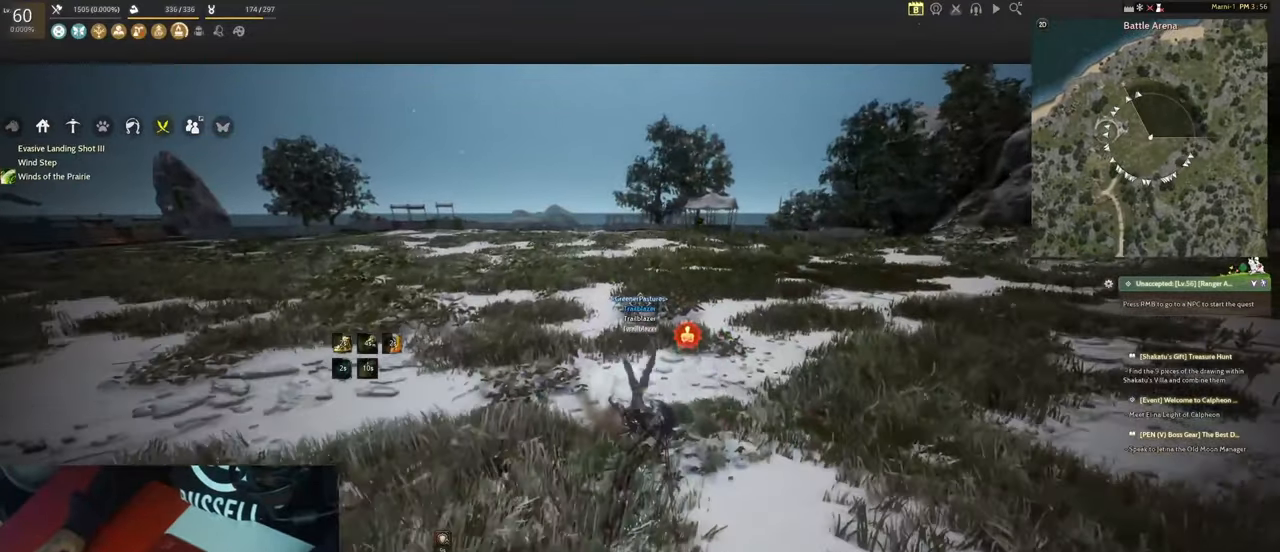
{"keys": [], "mouse": [], "events": []}
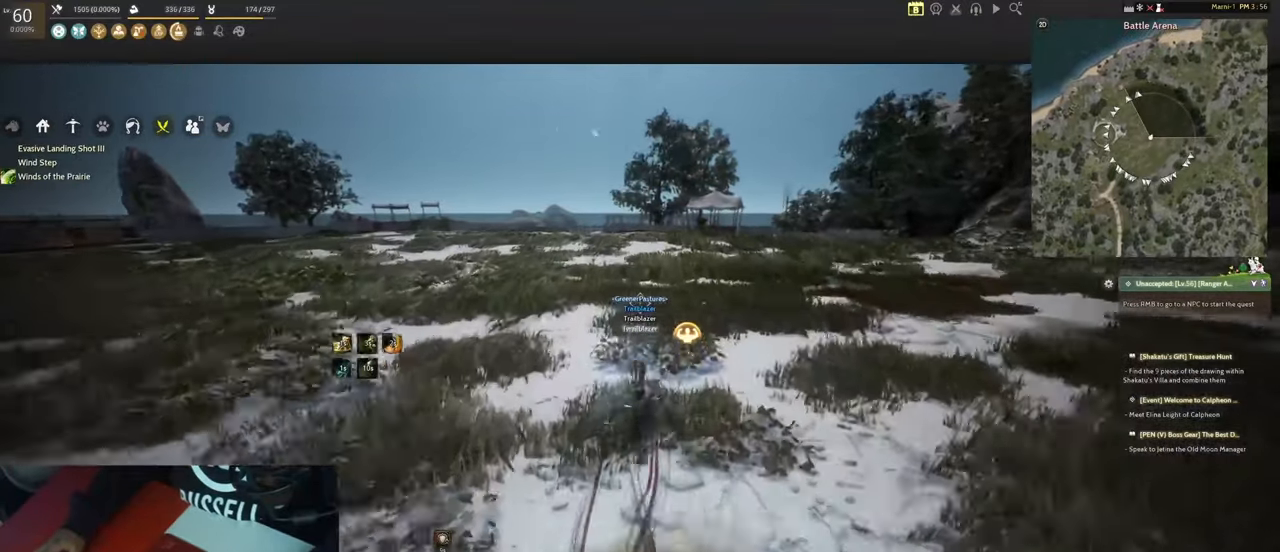
{"keys": [], "mouse": [], "events": [[133, "ctrl", "down"], [233, "ctrl", "up"]]}
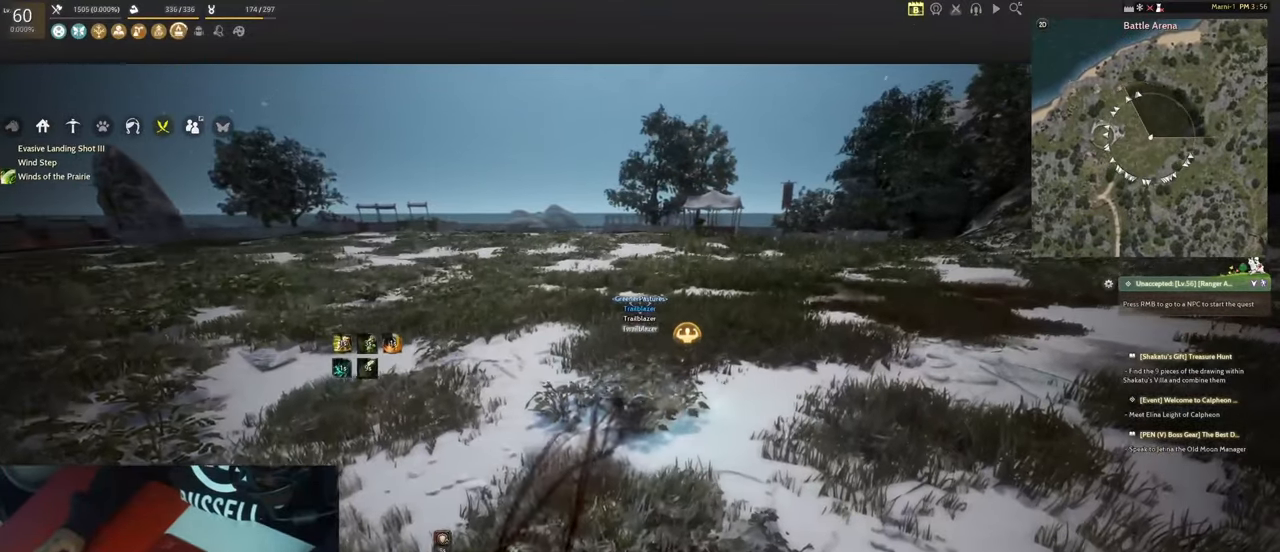
{"keys": ["w"], "mouse": [], "events": [[383, "w", "down"], [433, "mouse_right", "down"], [483, "mouse_right", "up"]]}
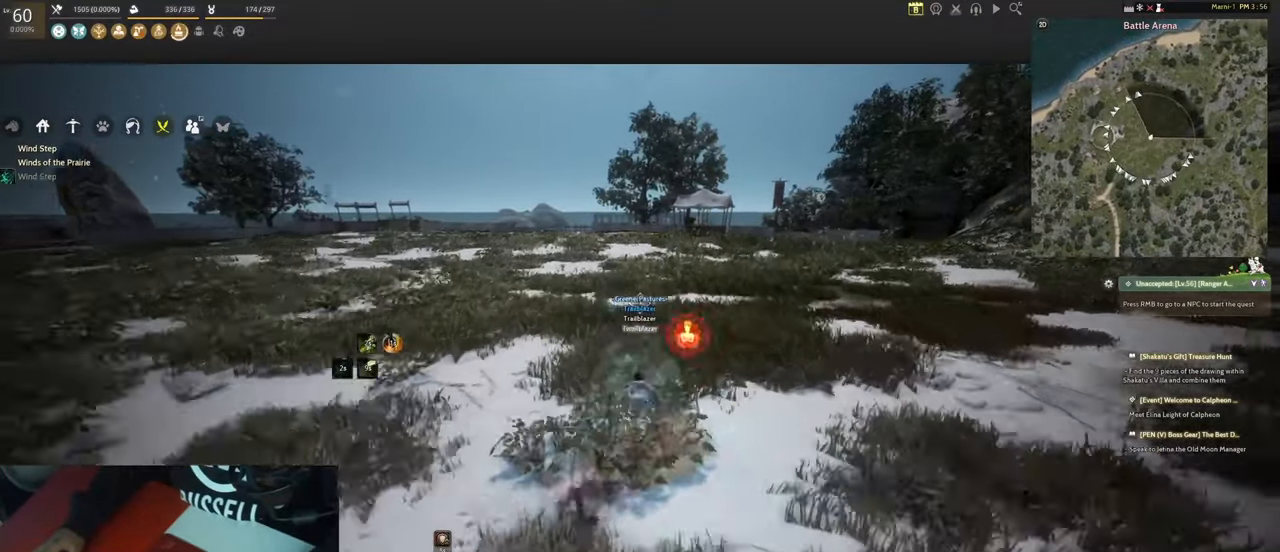
{"keys": ["f", "w"], "mouse": [], "events": [[33, "w", "up"], [350, "f", "down"], [400, "w", "down"]]}
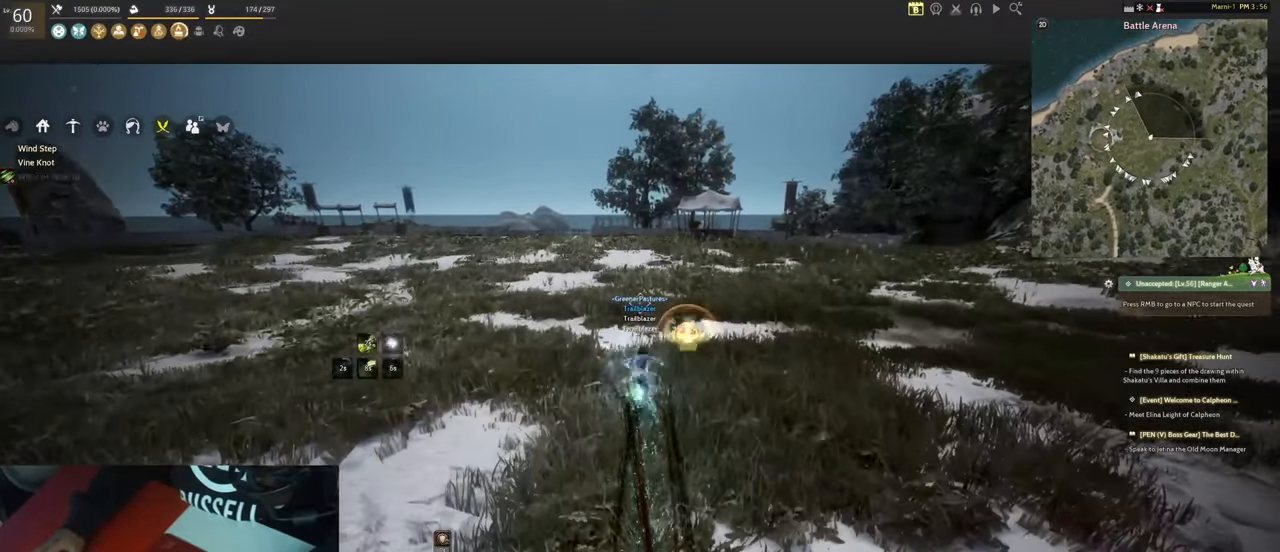
{"keys": [], "mouse": ["left"], "events": [[33, "f", "up"], [83, "w", "up"], [366, "mouse_left", "down"]]}
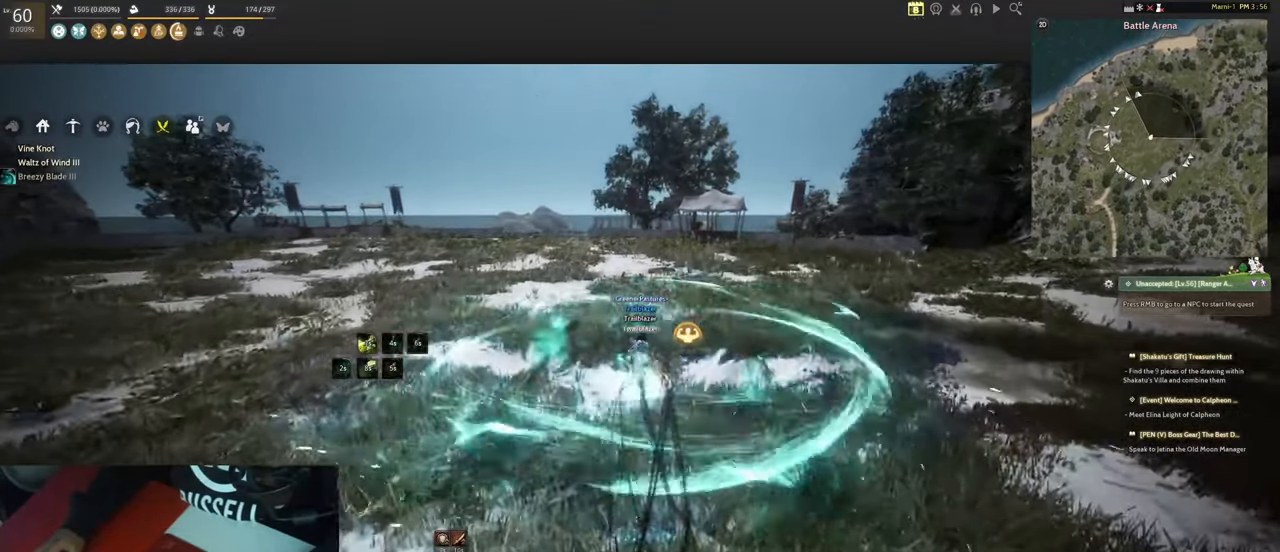
{"keys": [], "mouse": [], "events": [[50, "mouse_left", "up"], [333, "ctrl", "down"], [483, "ctrl", "up"]]}
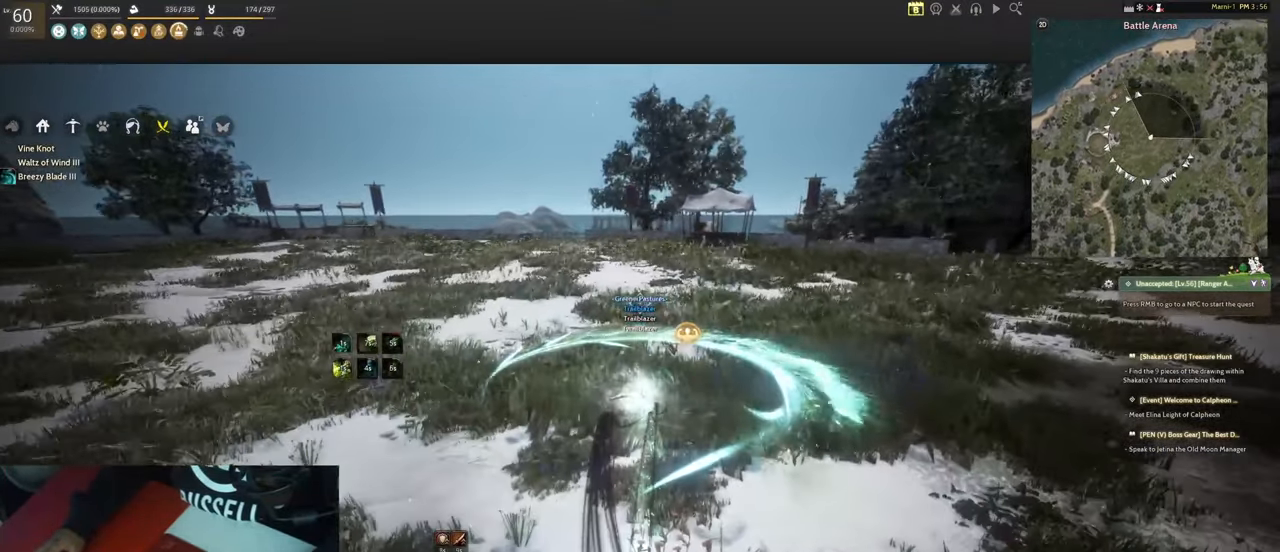
{"keys": [], "mouse": ["right"], "events": [[166, "ctrl", "down"], [266, "ctrl", "up"], [500, "mouse_right", "down"]]}
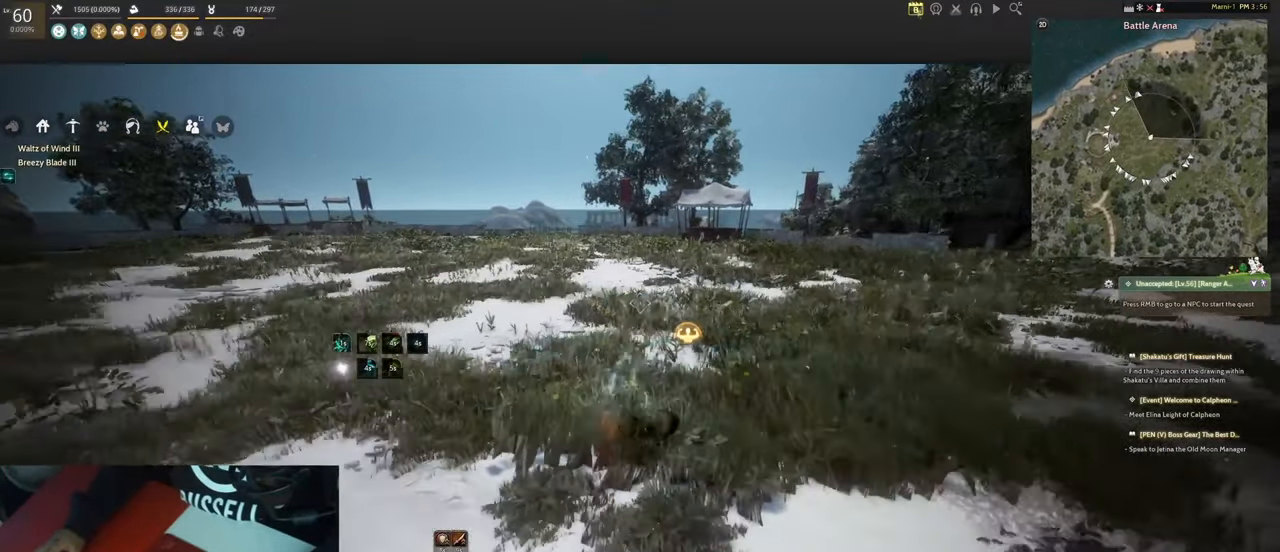
{"keys": ["ctrl"], "mouse": [], "events": [[133, "mouse_right", "up"], [266, "ctrl", "down"], [316, "ctrl", "up"], [467, "ctrl", "down"]]}
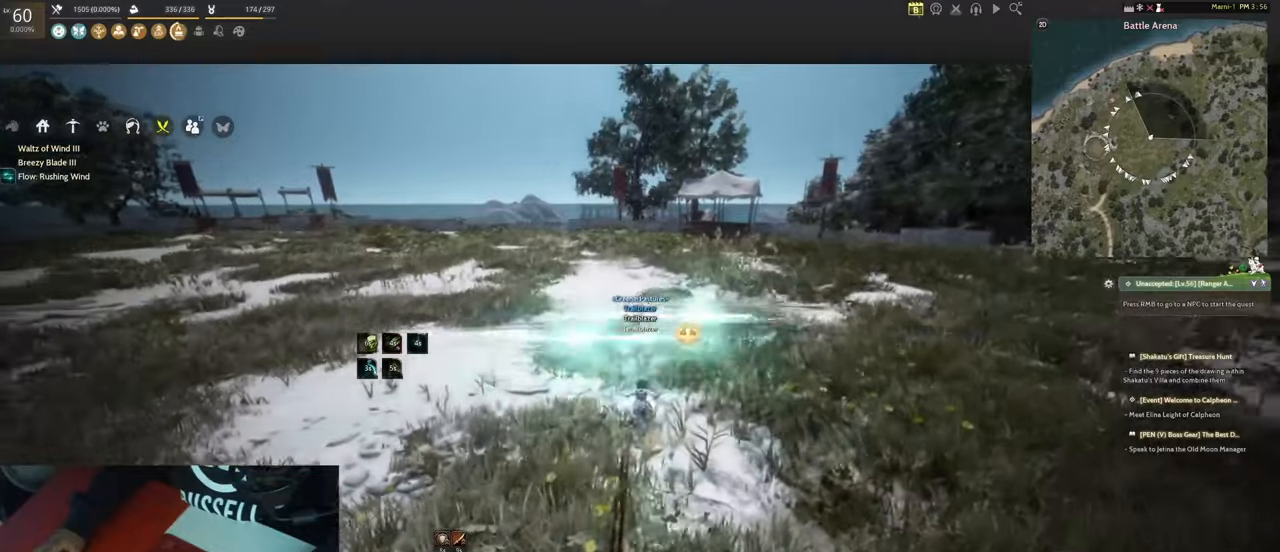
{"keys": [], "mouse": [], "events": [[17, "ctrl", "up"]]}
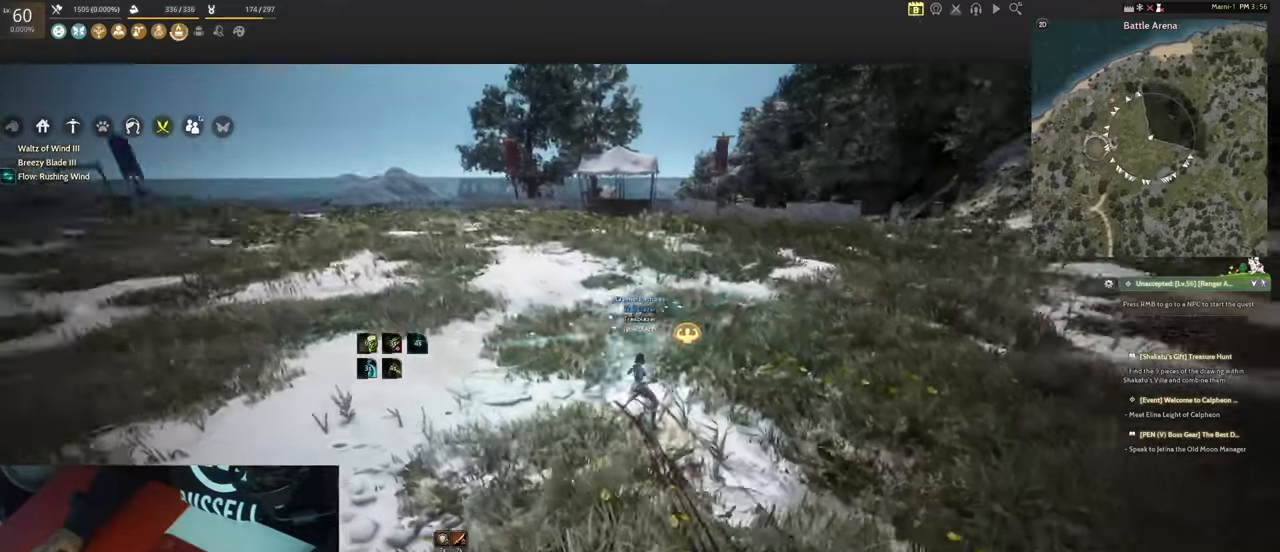
{"keys": ["a"], "mouse": [], "events": [[450, "a", "down"]]}
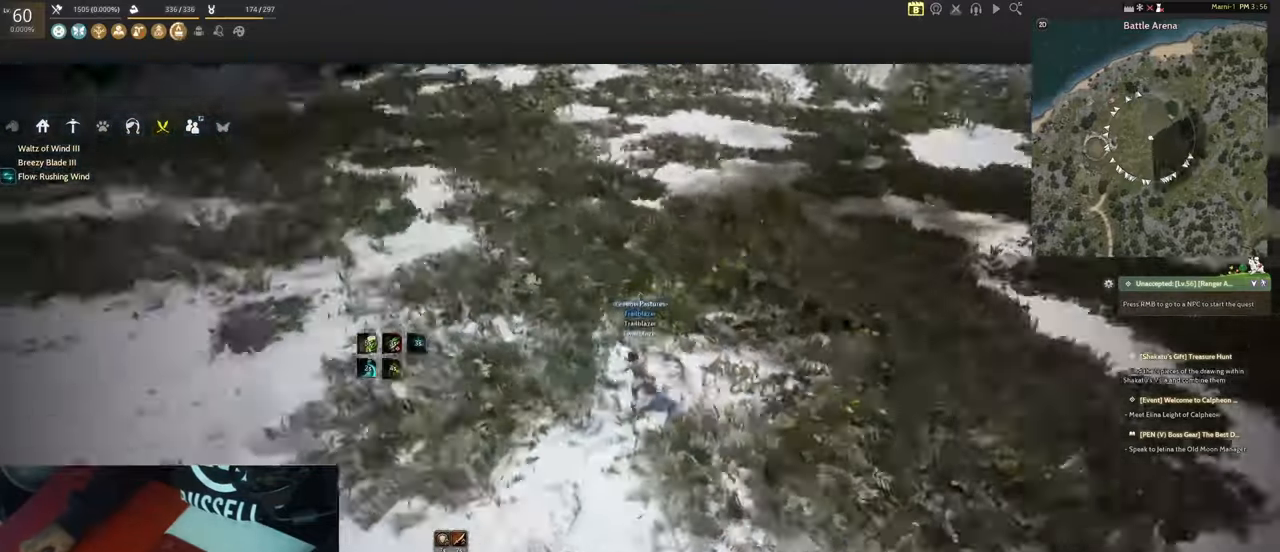
{"keys": ["a"], "mouse": [], "events": [[33, "mouse_right", "down"], [150, "4", "down"], [150, "mouse_right", "up"], [183, "3", "down"], [233, "4", "up"], [333, "3", "up"]]}
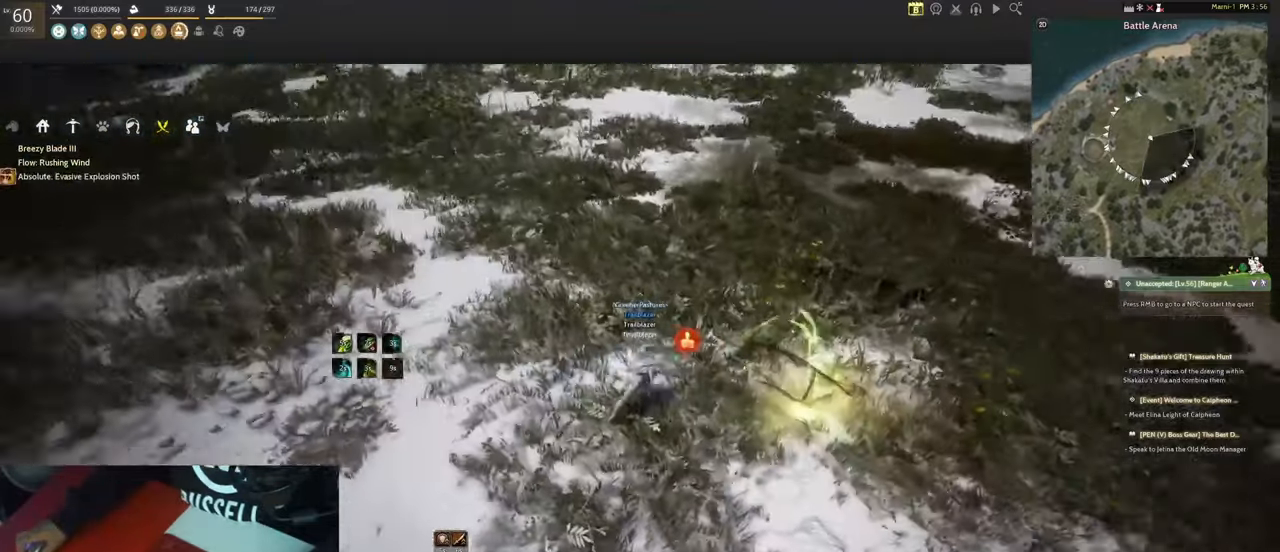
{"keys": ["a"], "mouse": [], "events": []}
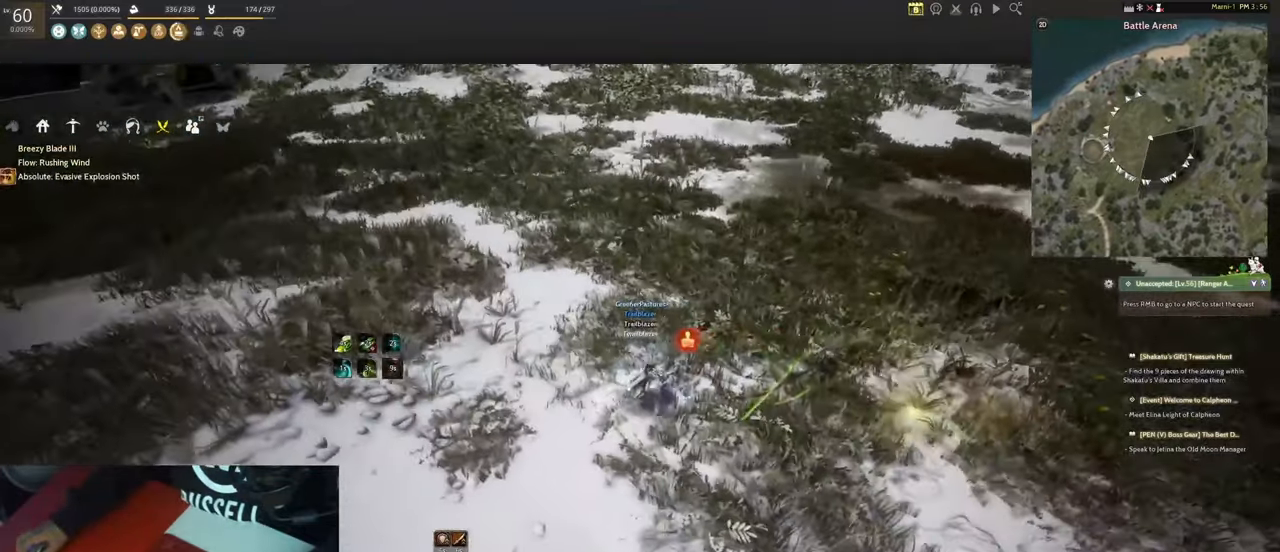
{"keys": ["ctrl"], "mouse": [], "events": [[33, "mouse_right", "down"], [217, "mouse_right", "up"], [317, "a", "up"], [317, "ctrl", "down"], [400, "ctrl", "up"], [450, "ctrl", "down"]]}